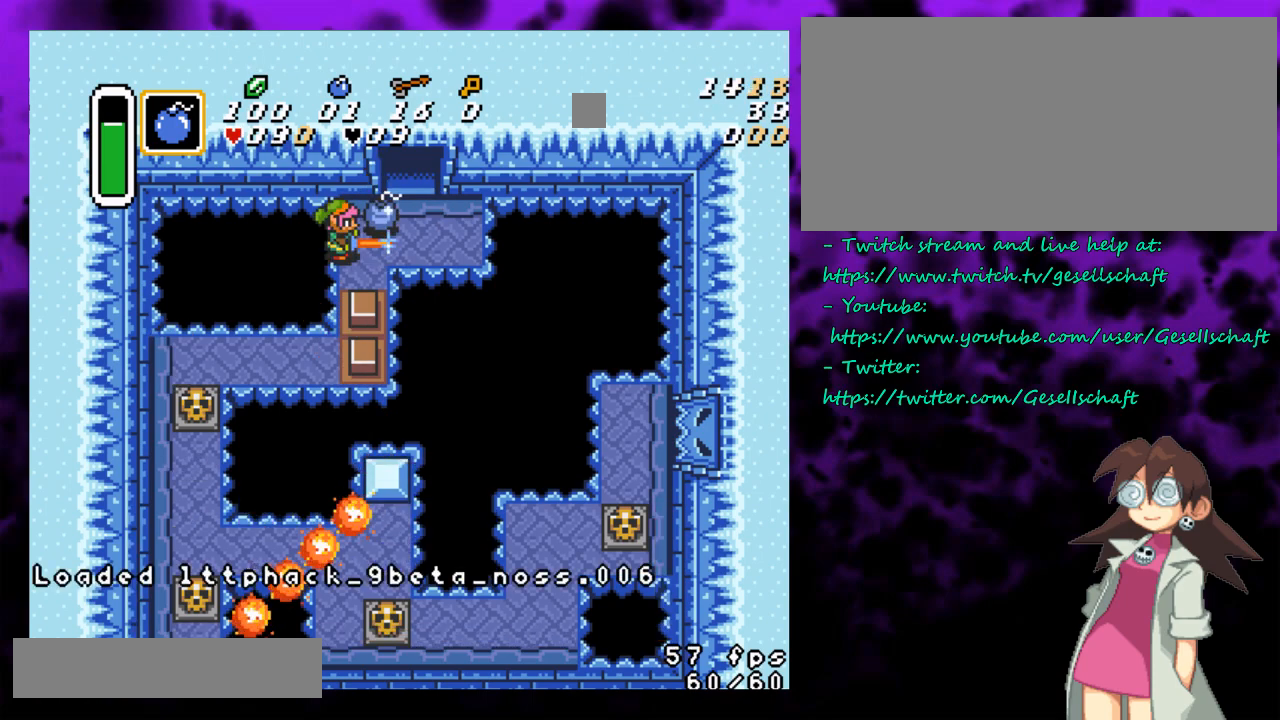
Gameplay with a controller (Nintendo layout); each line is a JSON object with the inputs held at the frame after it. "events" lists button and stick changes between this image and that frame as [ms after this image, input, new state], when the widget could be followed in between. Not read: L1 L3 R1 R3.
{"buttons": ["B"], "events": [[167, "DPAD_DOWN", "down"], [200, "DPAD_DOWN", "up"]]}
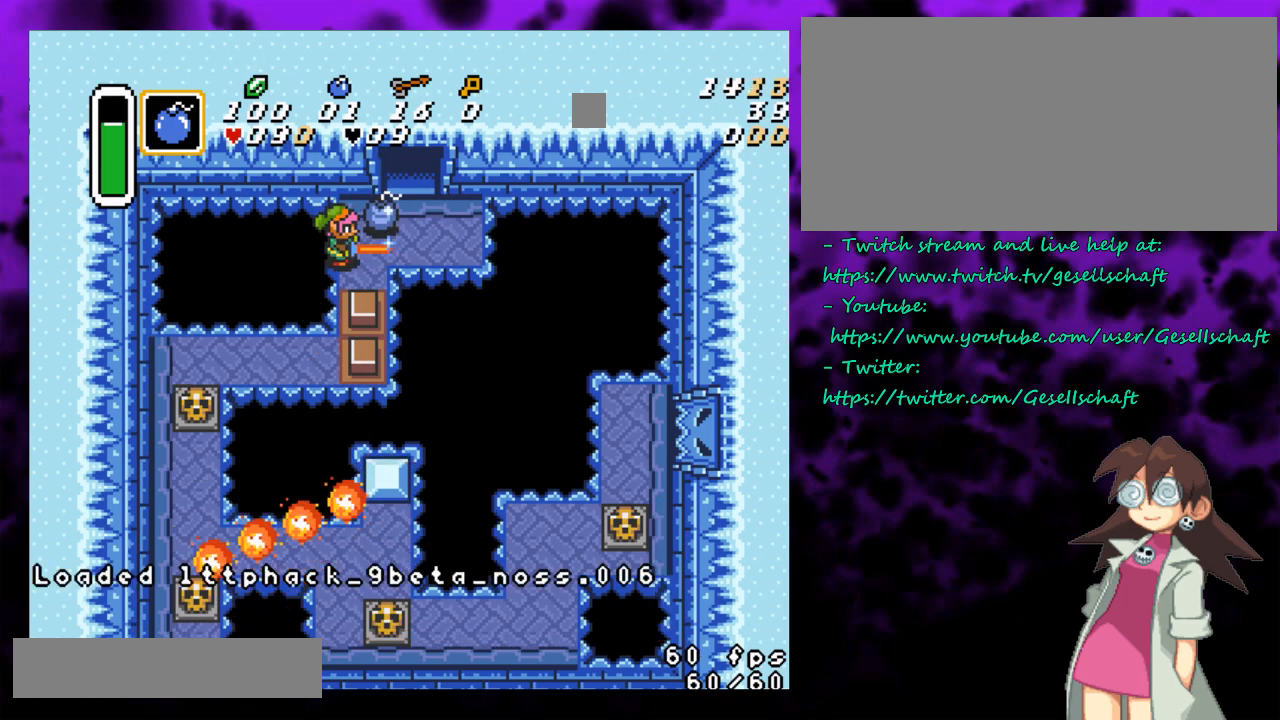
{"buttons": ["B"], "events": [[117, "DPAD_UP", "down"], [183, "DPAD_UP", "up"], [333, "DPAD_DOWN", "down"], [400, "DPAD_DOWN", "up"]]}
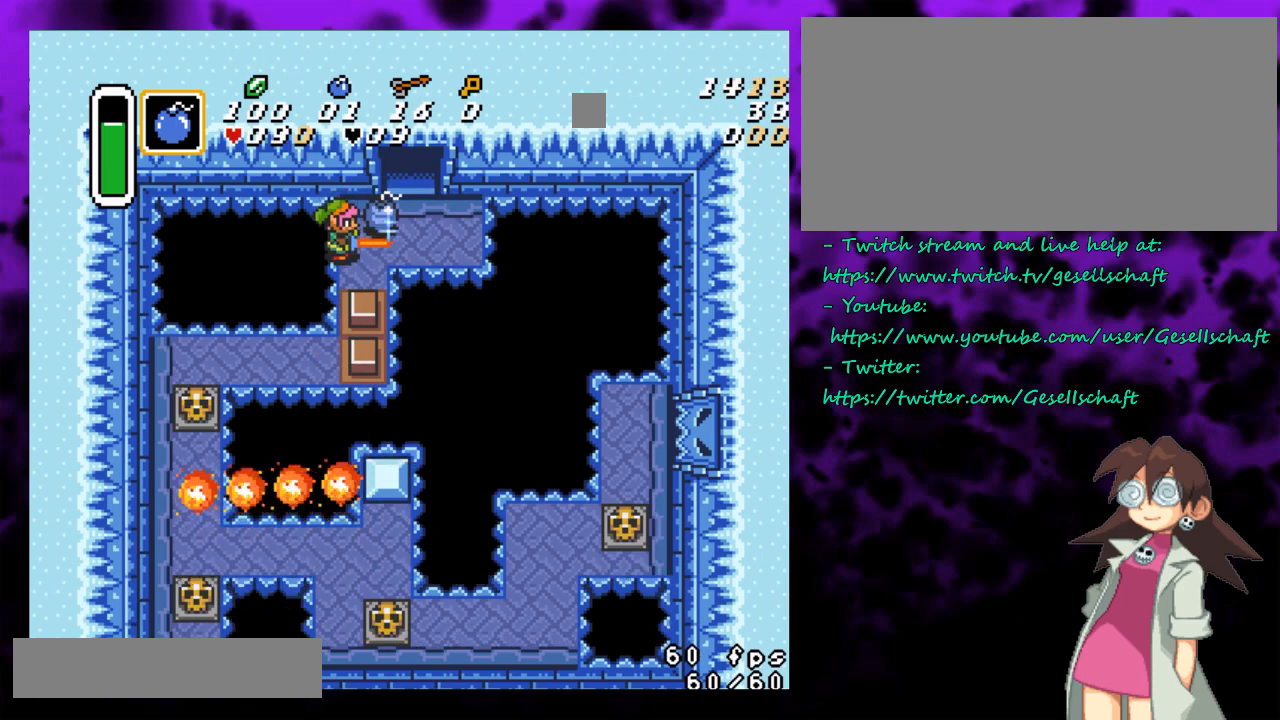
{"buttons": ["B"], "events": [[217, "DPAD_DOWN", "down"], [267, "DPAD_DOWN", "up"]]}
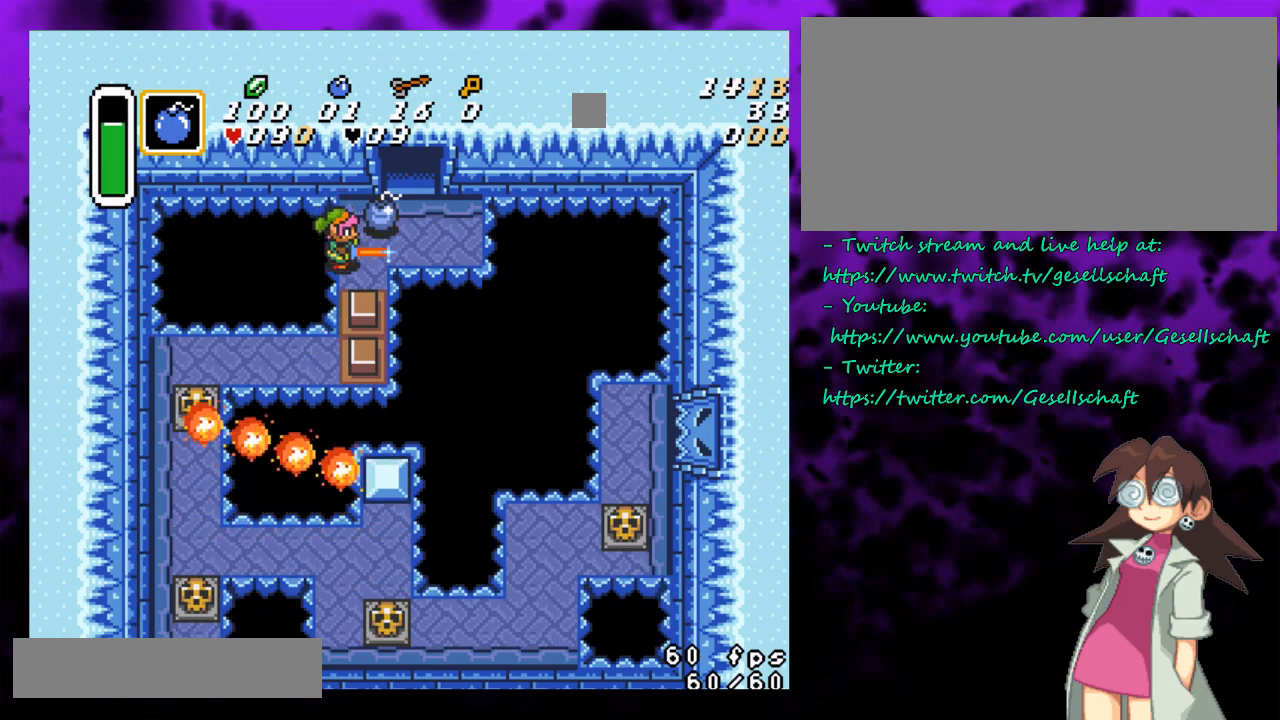
{"buttons": ["B"], "events": [[117, "DPAD_UP", "down"], [150, "DPAD_UP", "up"], [367, "DPAD_DOWN", "down"], [400, "DPAD_DOWN", "up"]]}
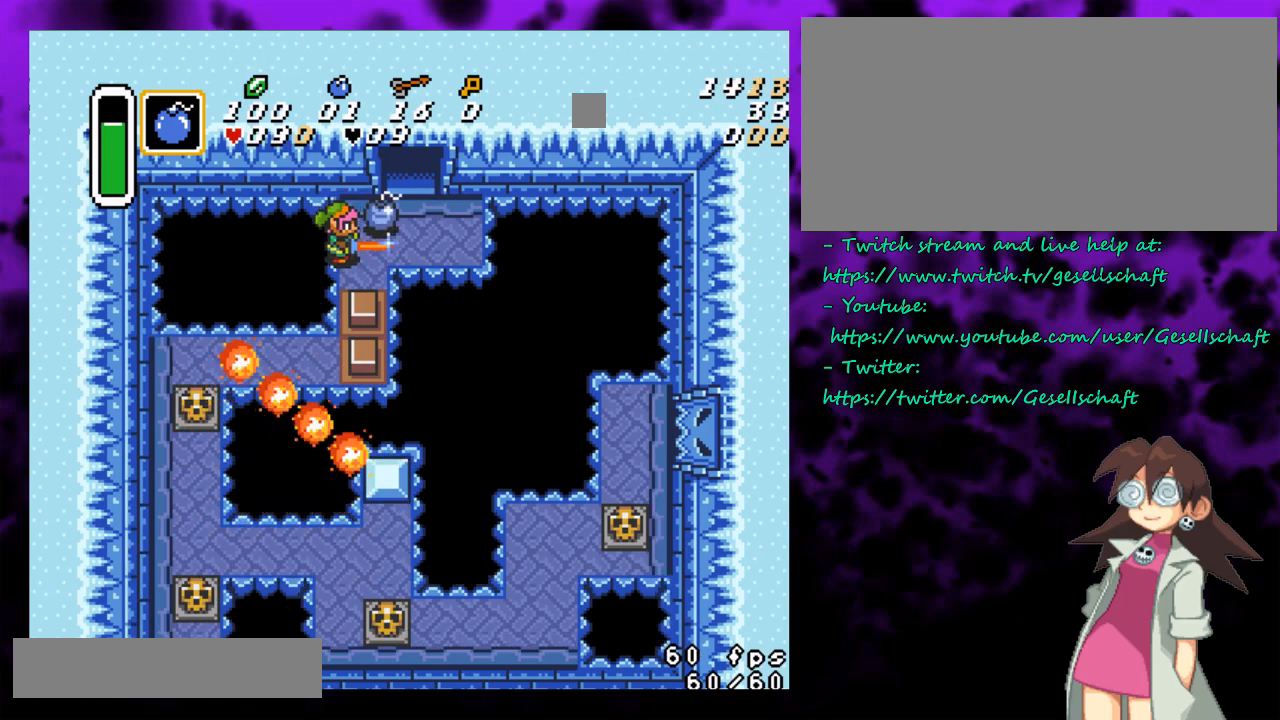
{"buttons": ["B"], "events": []}
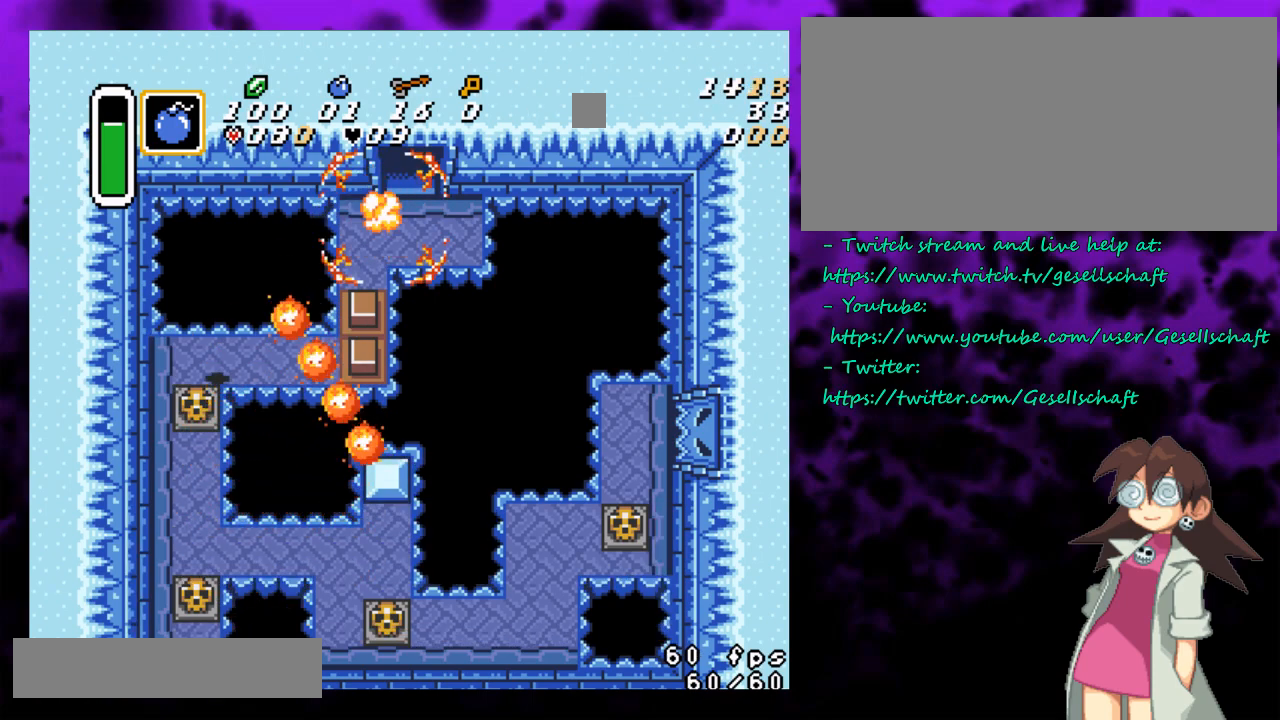
{"buttons": [], "events": [[117, "SELECT", "down"], [283, "SELECT", "up"], [333, "B", "up"]]}
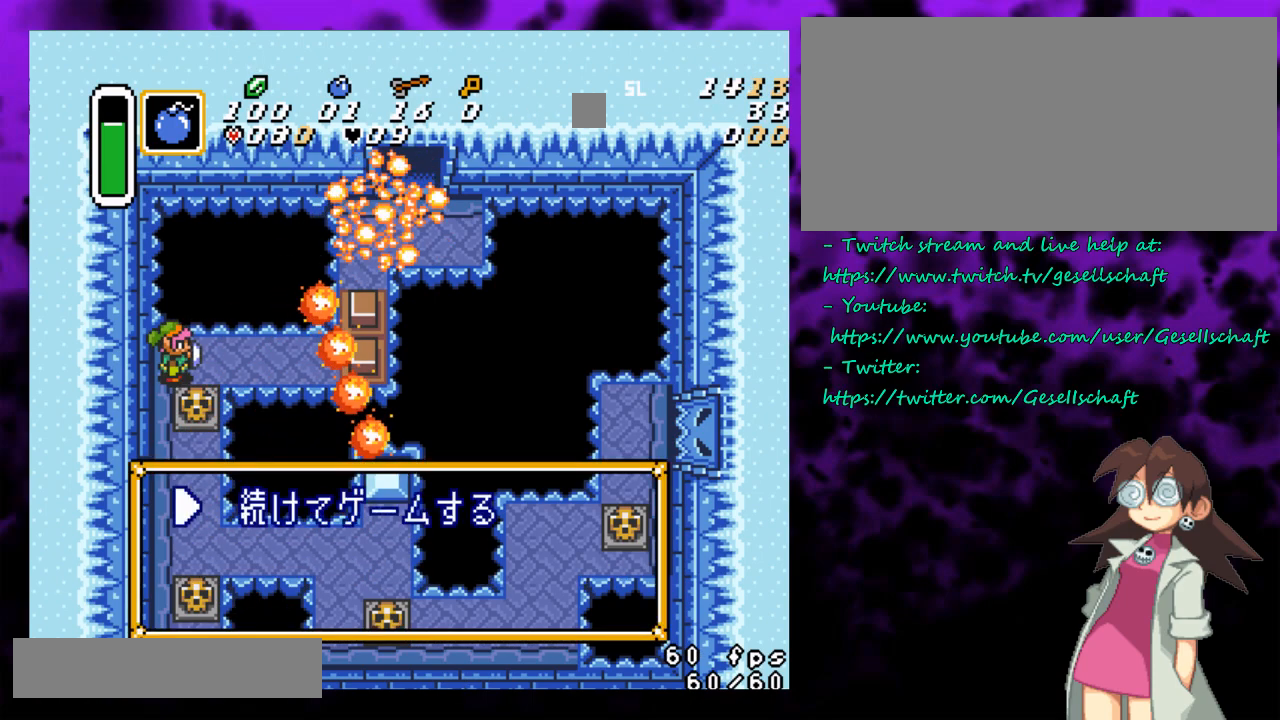
{"buttons": [], "events": []}
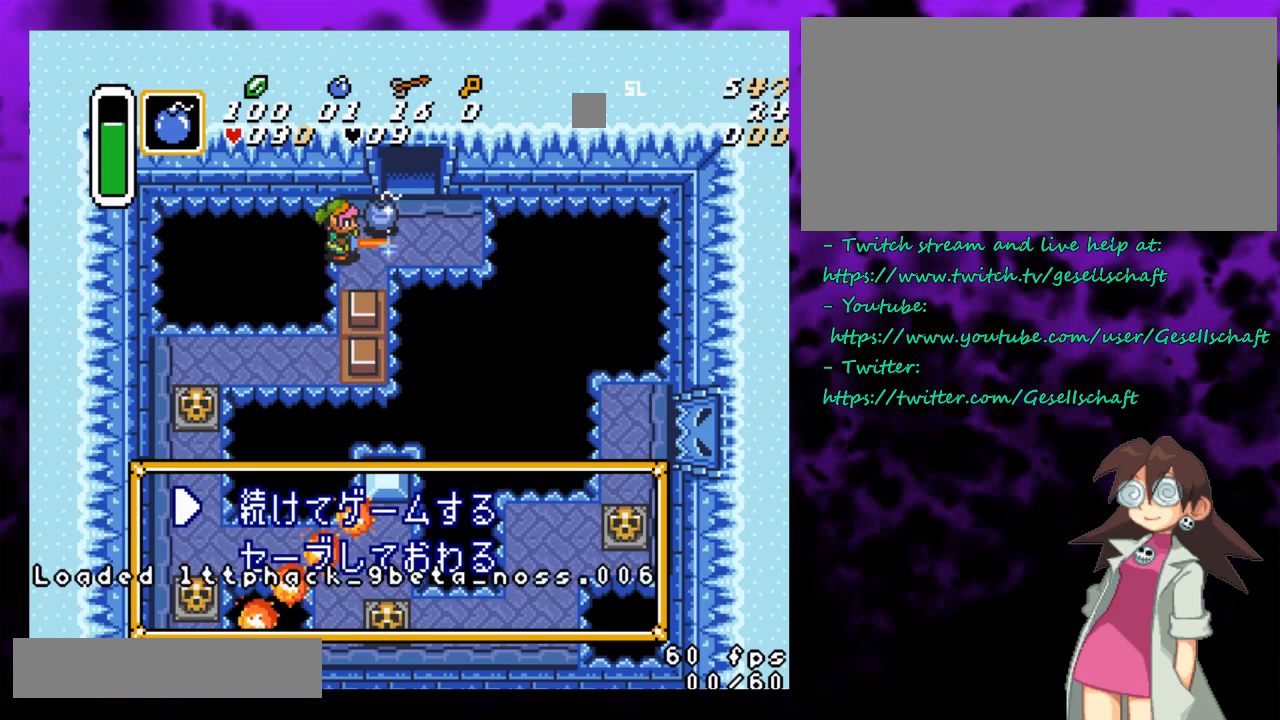
{"buttons": [], "events": []}
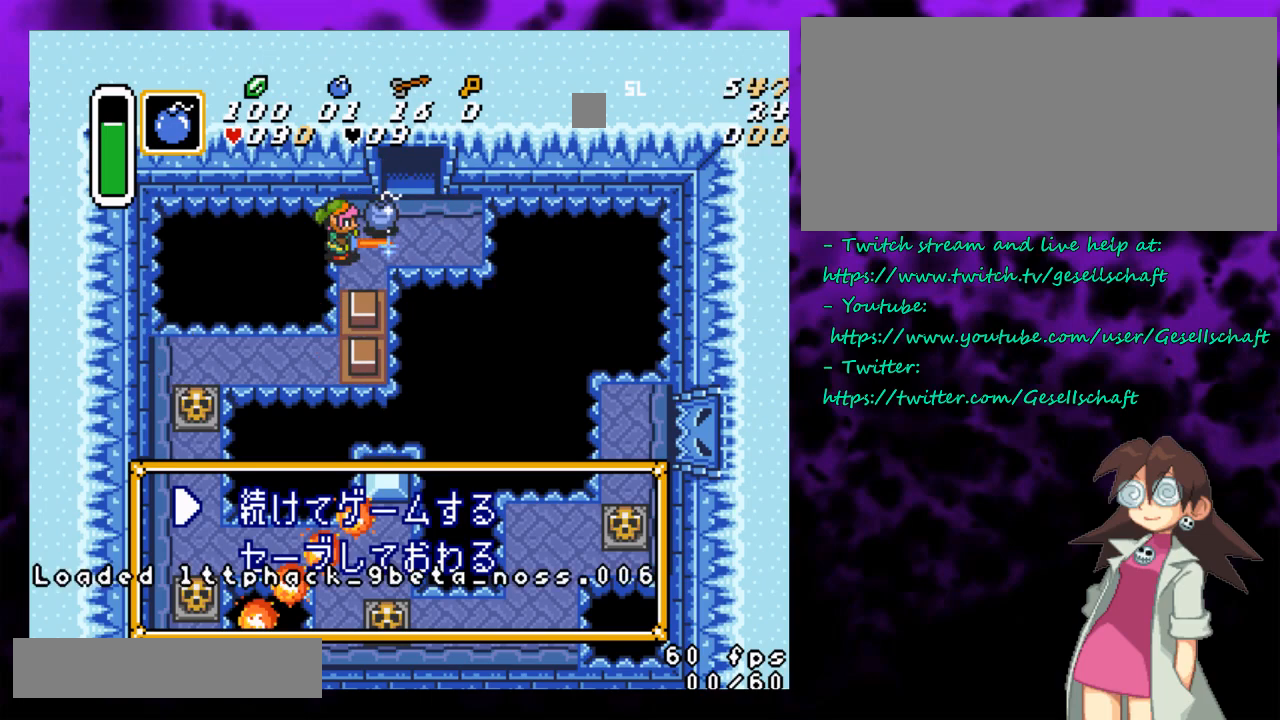
{"buttons": ["B"], "events": [[250, "B", "down"]]}
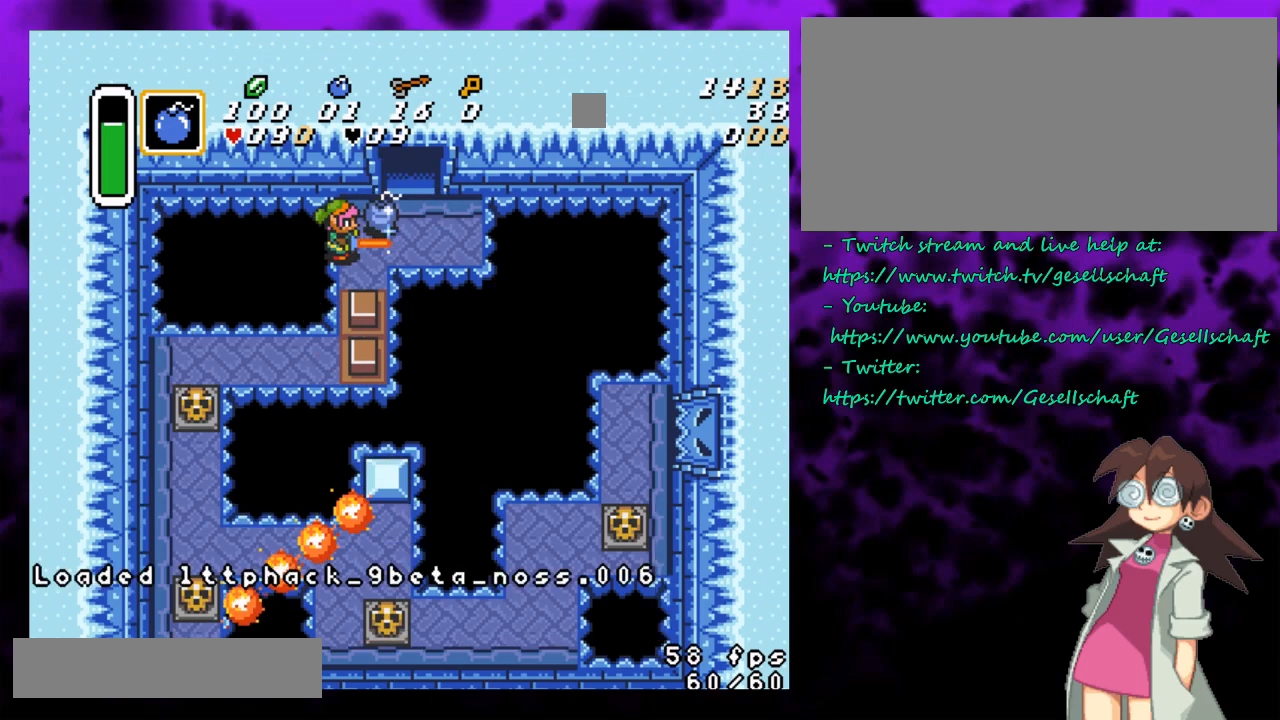
{"buttons": ["B", "DPAD_UP"], "events": [[117, "DPAD_DOWN", "down"], [183, "DPAD_DOWN", "up"], [183, "SELECT", "down"], [367, "SELECT", "up"], [467, "DPAD_UP", "down"]]}
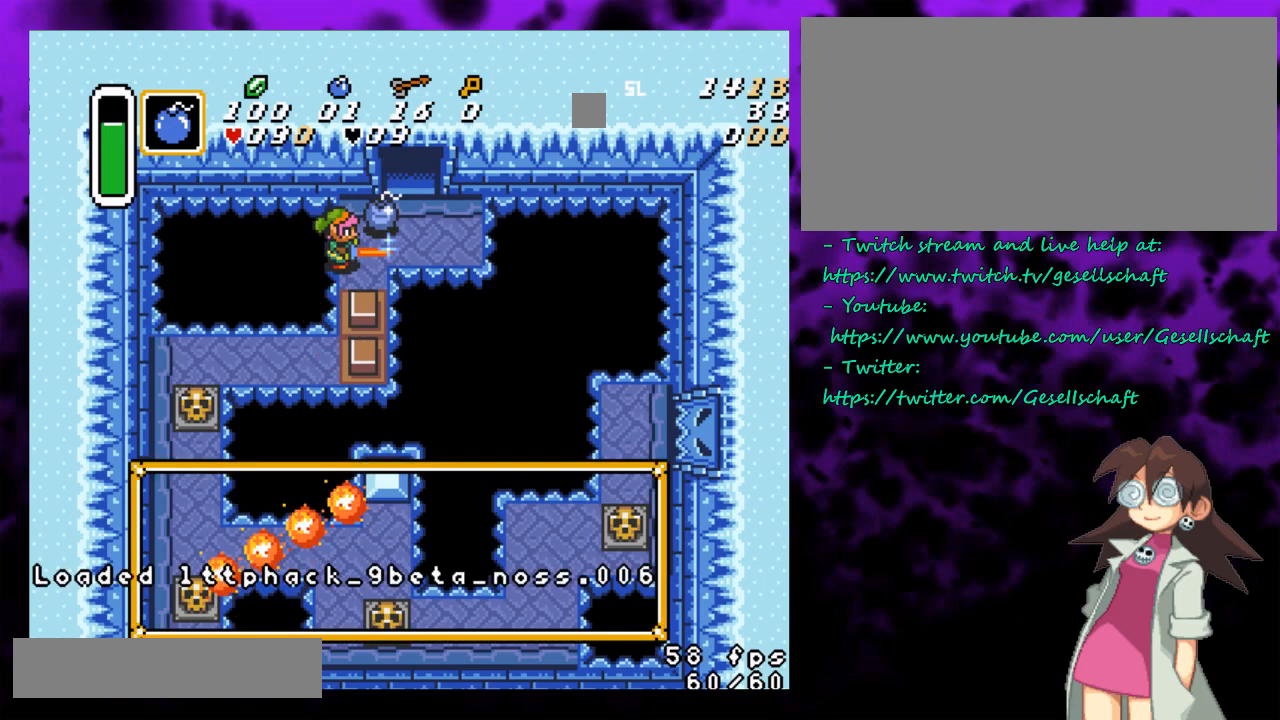
{"buttons": [], "events": [[33, "DPAD_UP", "up"], [500, "B", "up"]]}
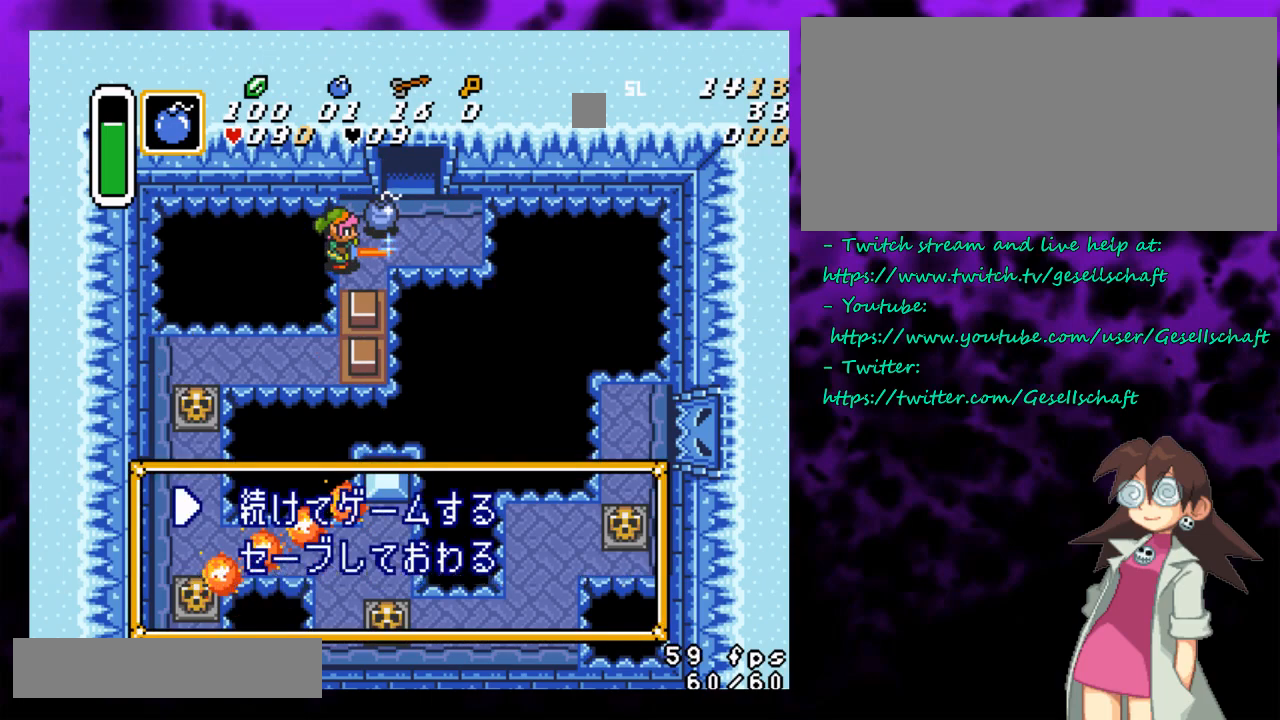
{"buttons": ["B", "DPAD_UP"], "events": [[17, "B", "down"], [467, "DPAD_UP", "down"]]}
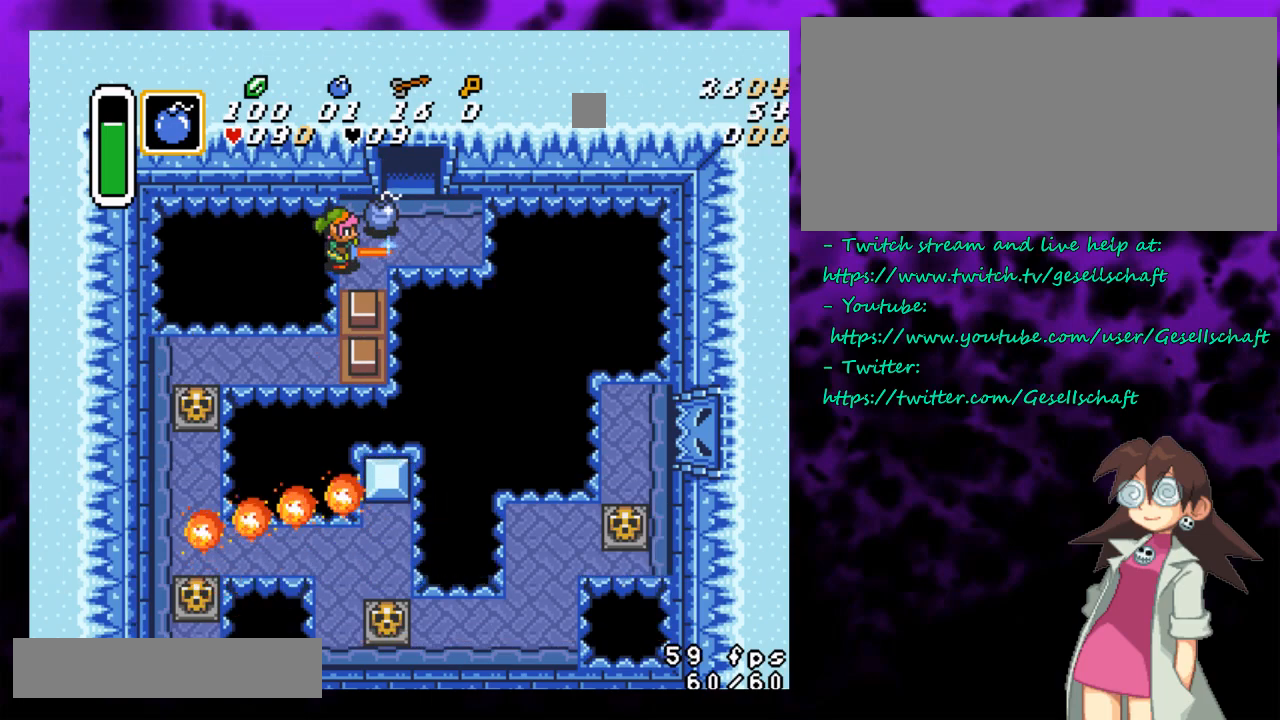
{"buttons": ["B"], "events": [[67, "DPAD_UP", "up"], [250, "DPAD_DOWN", "down"], [267, "DPAD_DOWN", "up"]]}
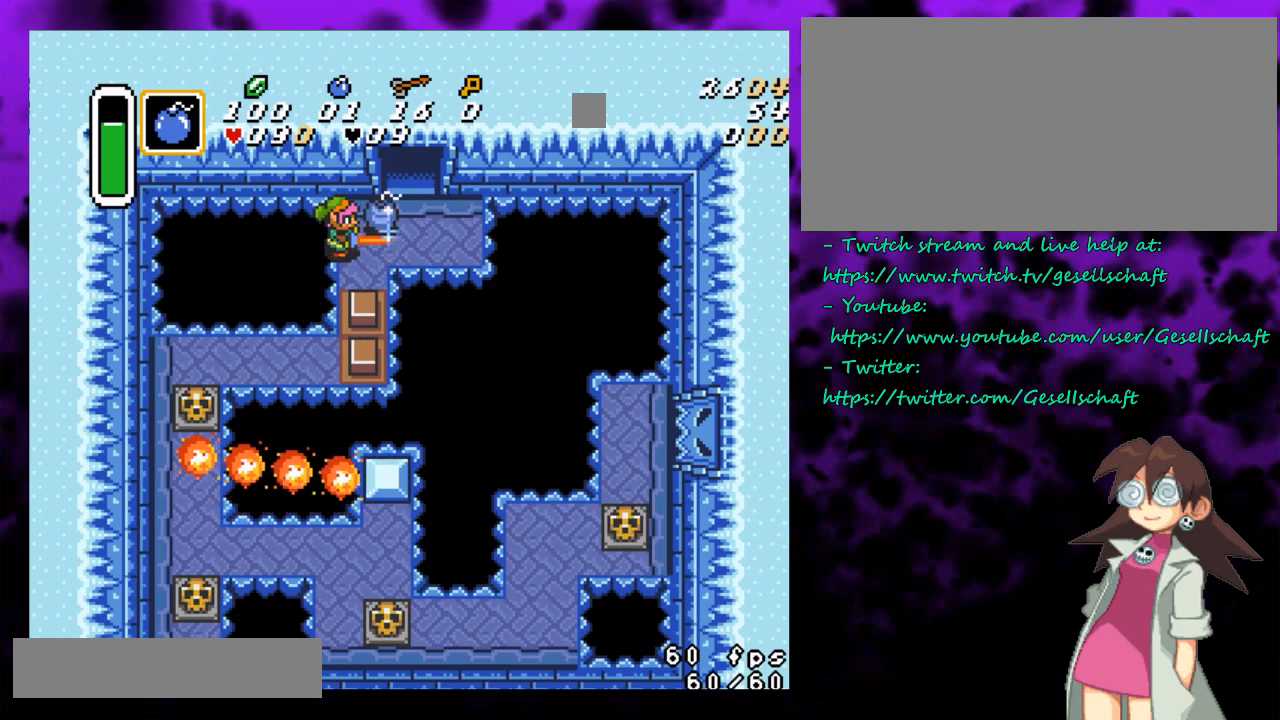
{"buttons": ["B", "SELECT"], "events": [[50, "DPAD_DOWN", "down"], [83, "DPAD_DOWN", "up"], [500, "SELECT", "down"]]}
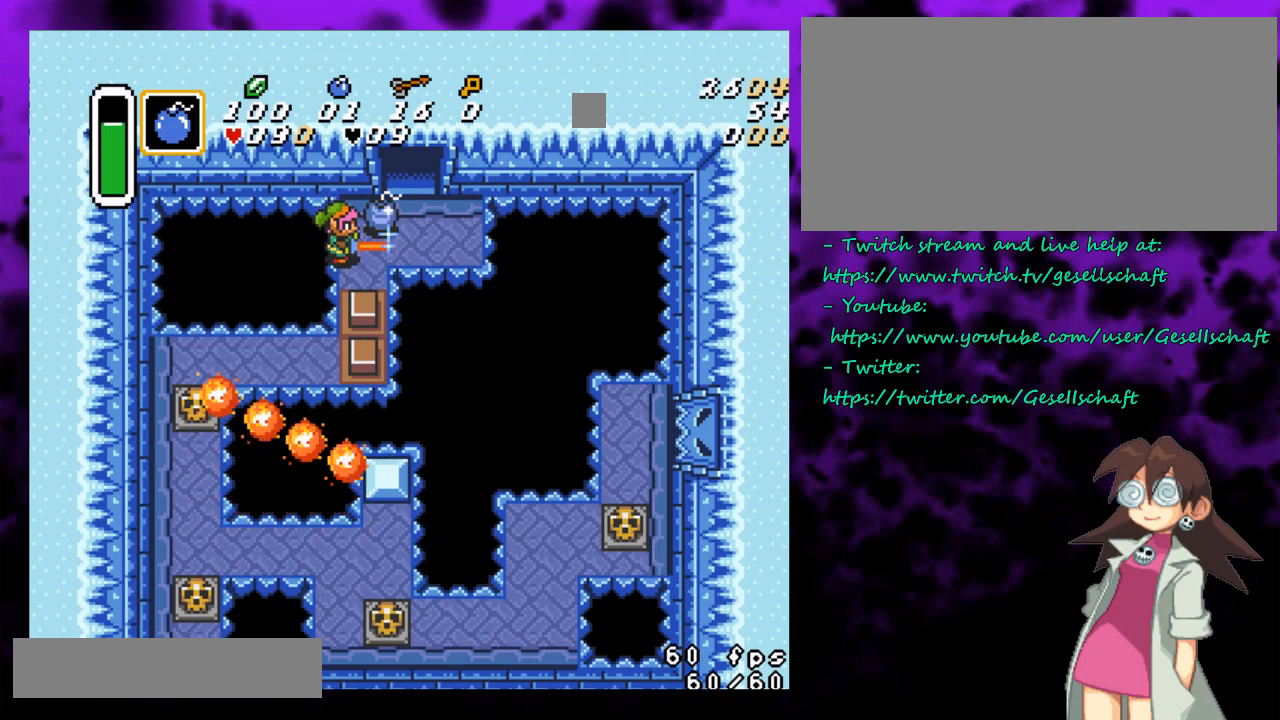
{"buttons": [], "events": [[217, "SELECT", "up"], [300, "B", "up"]]}
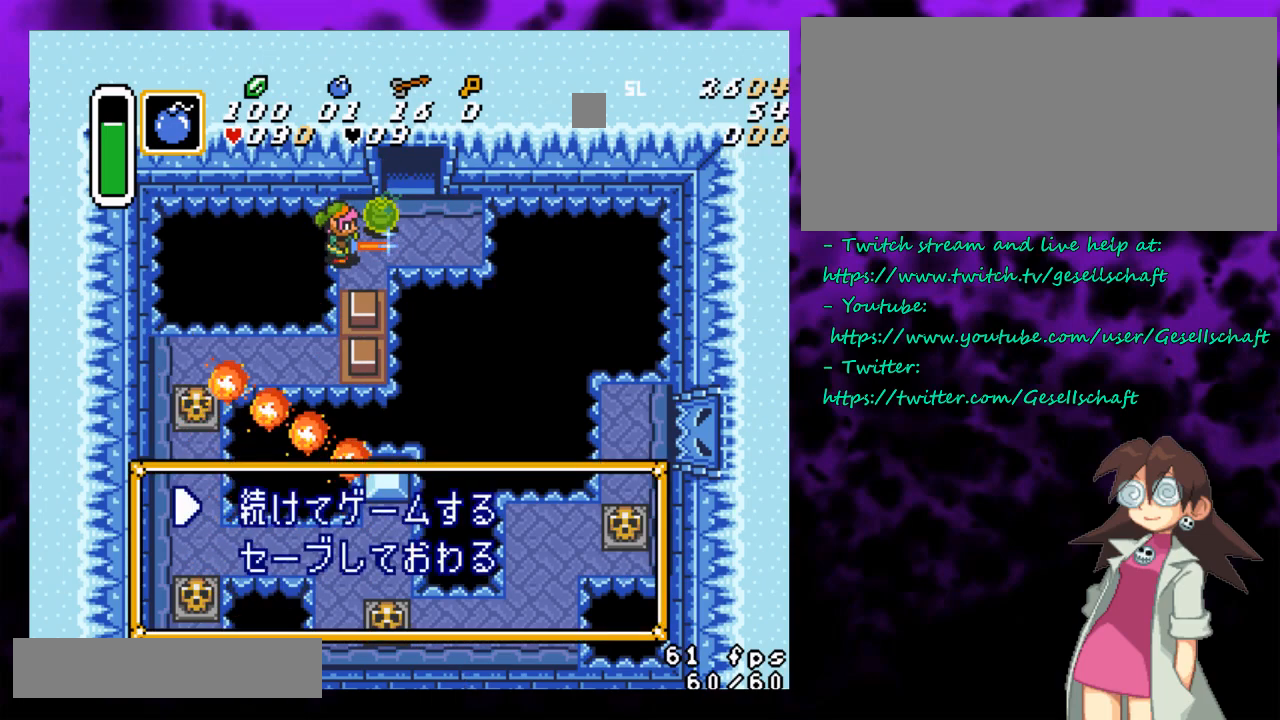
{"buttons": [], "events": []}
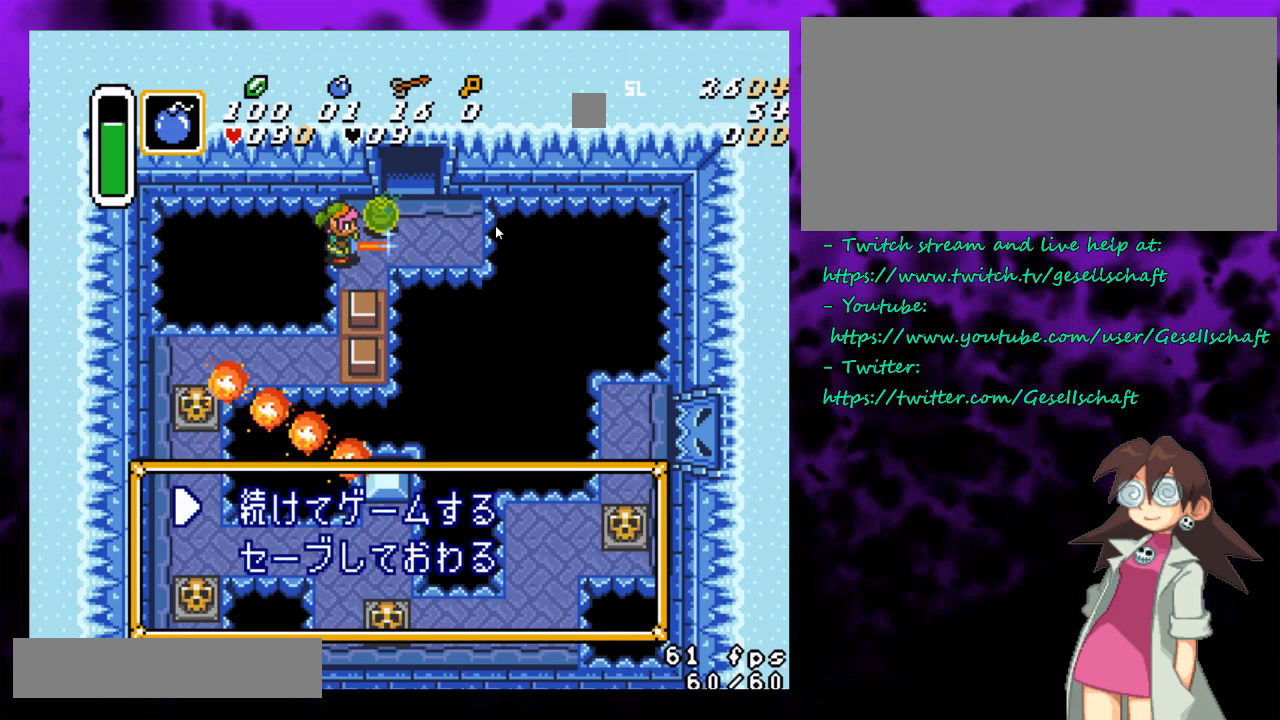
{"buttons": [], "events": []}
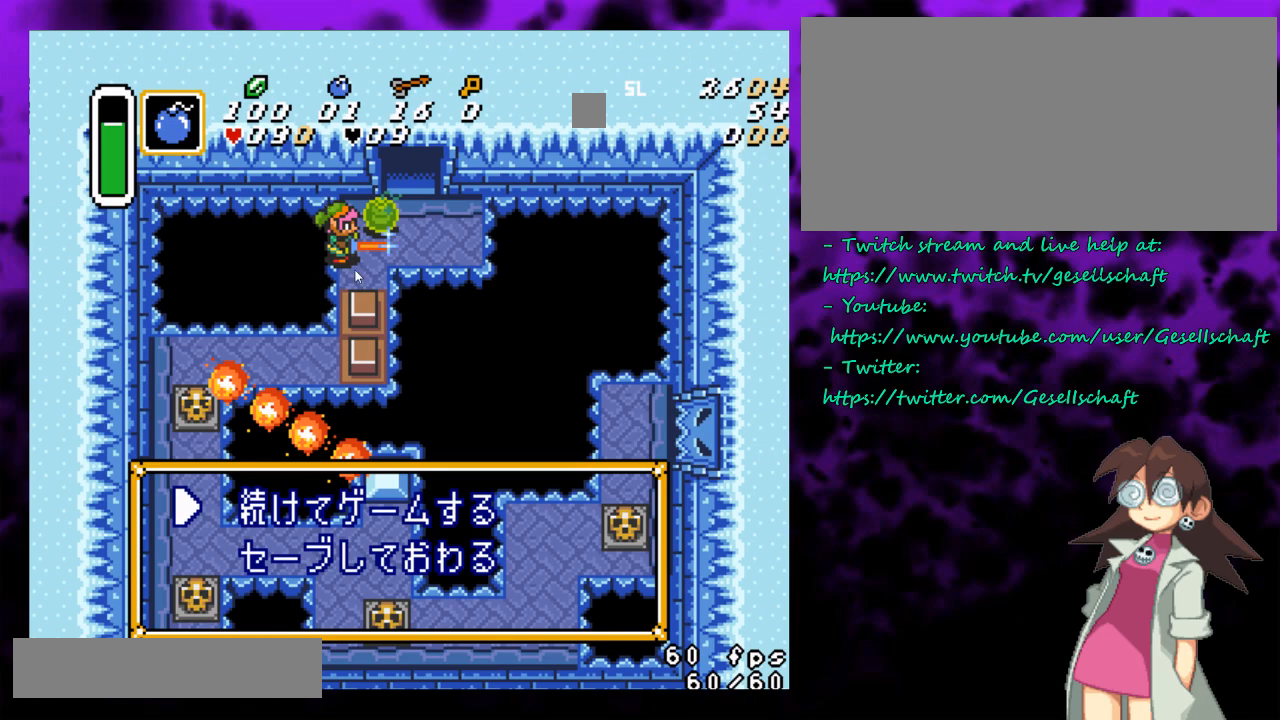
{"buttons": [], "events": []}
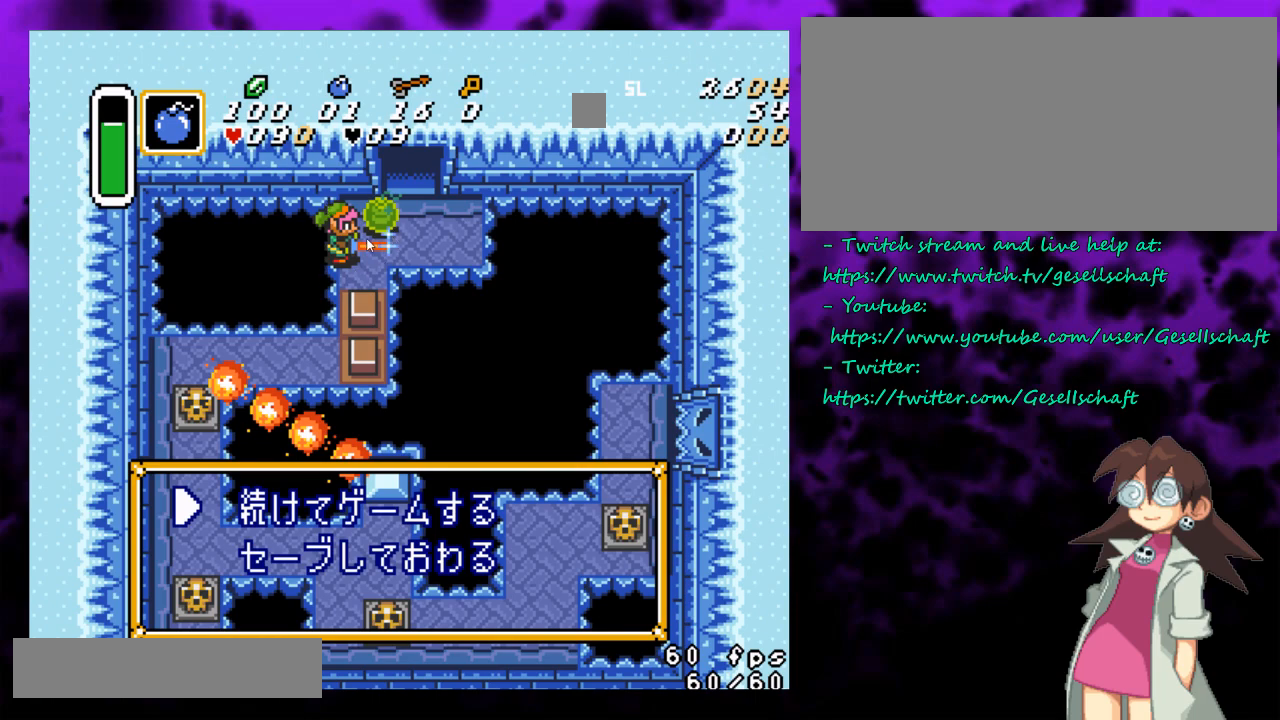
{"buttons": [], "events": []}
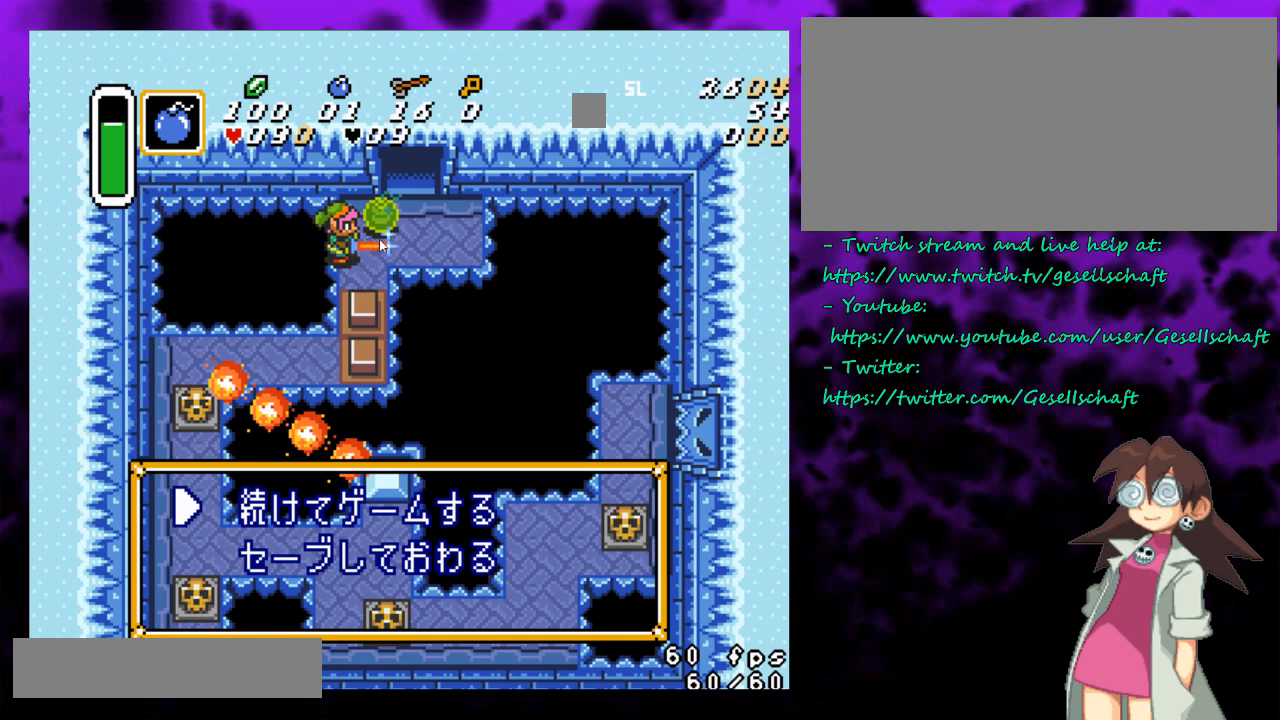
{"buttons": [], "events": []}
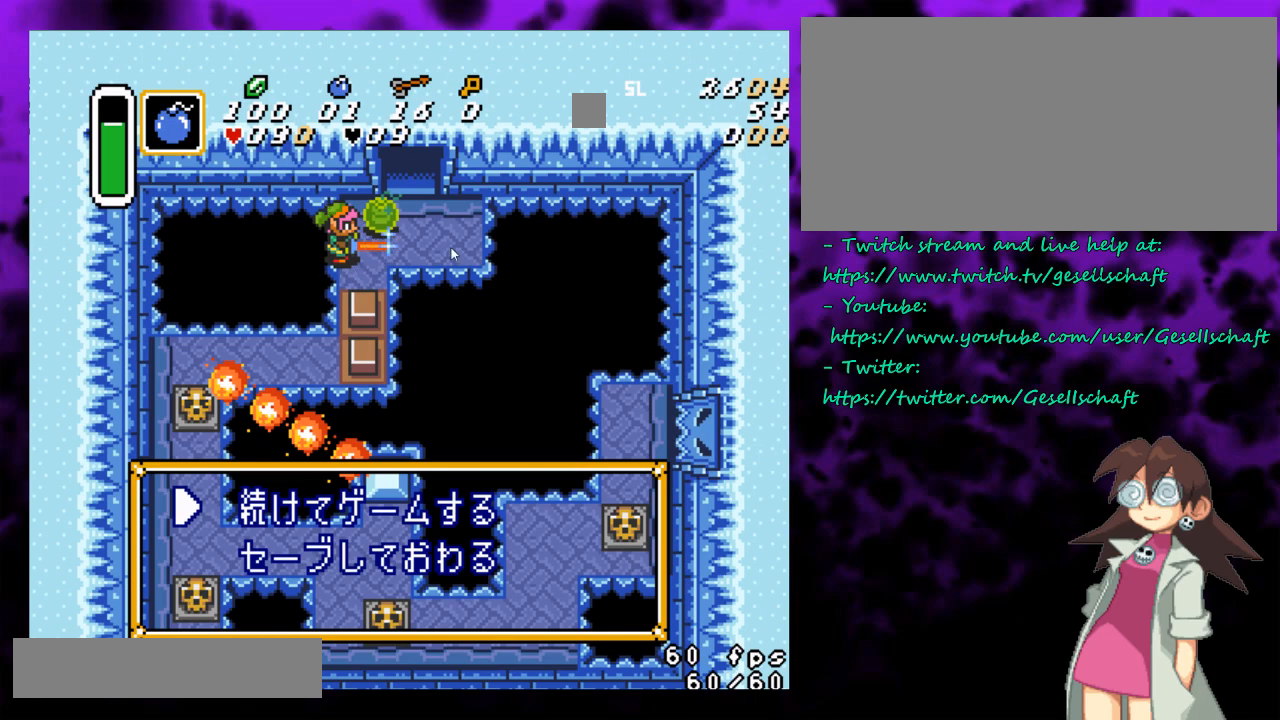
{"buttons": [], "events": []}
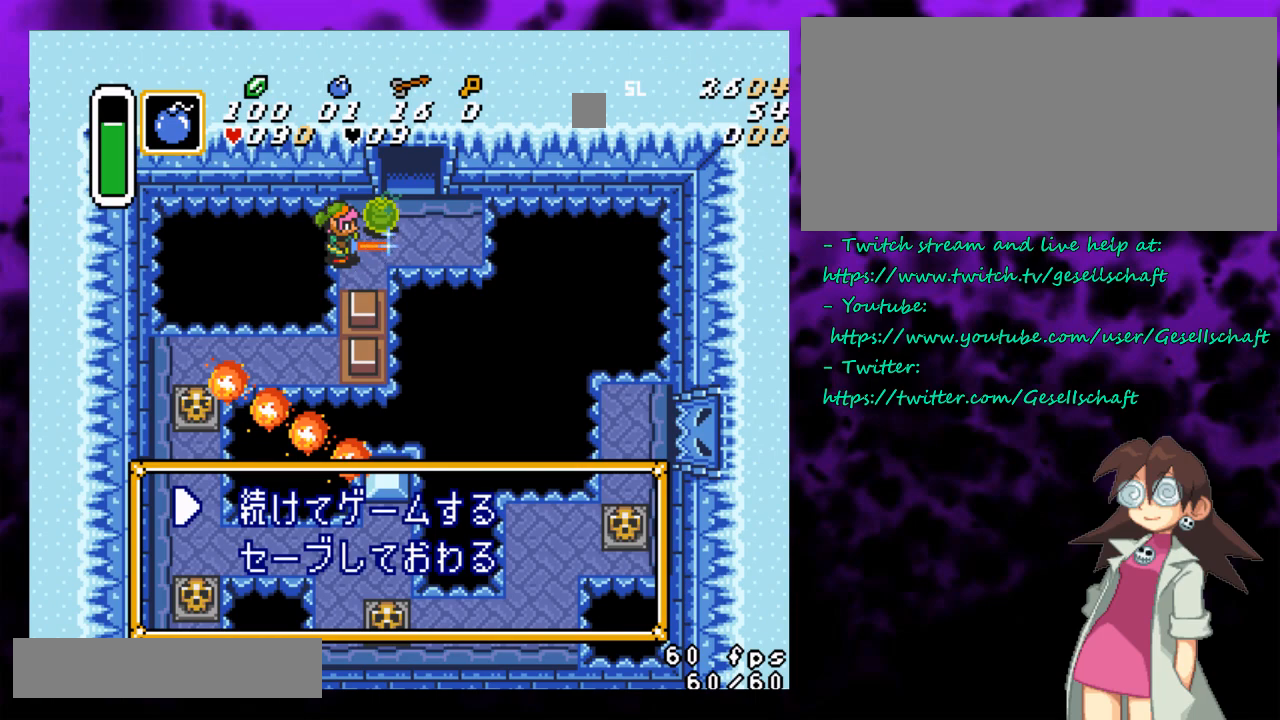
{"buttons": [], "events": []}
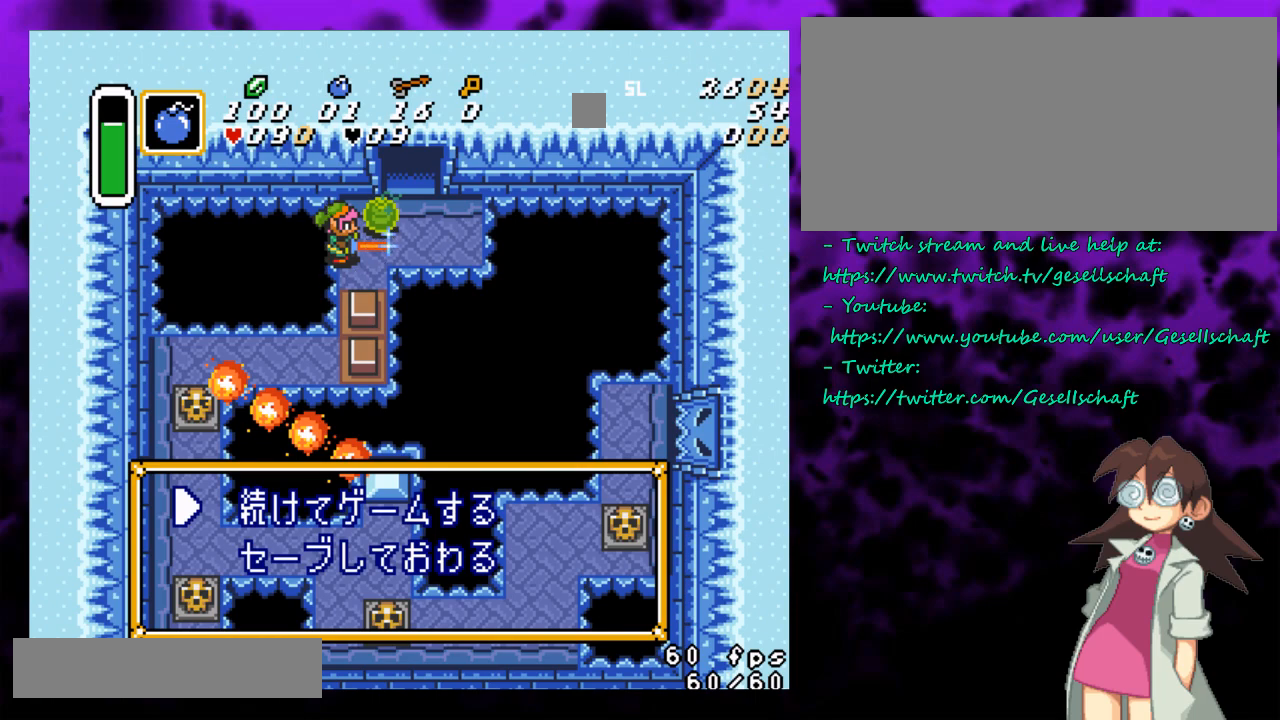
{"buttons": [], "events": [[317, "A", "down"], [400, "A", "up"]]}
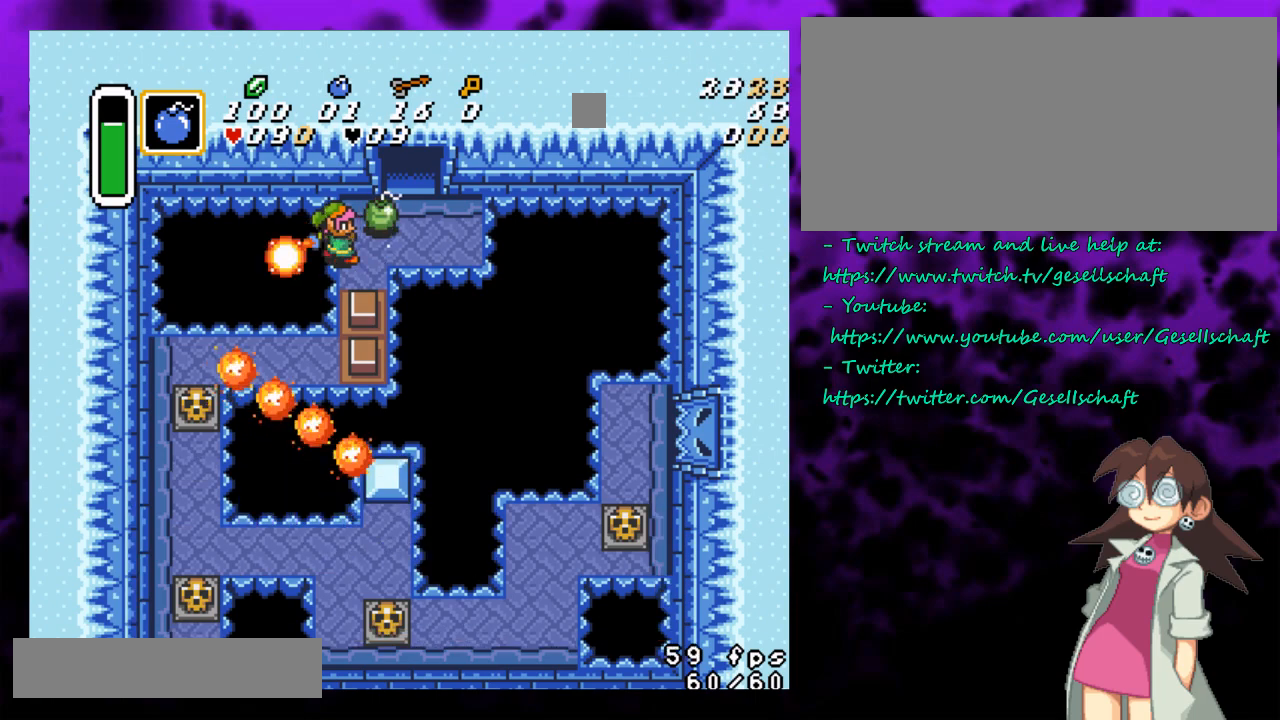
{"buttons": [], "events": []}
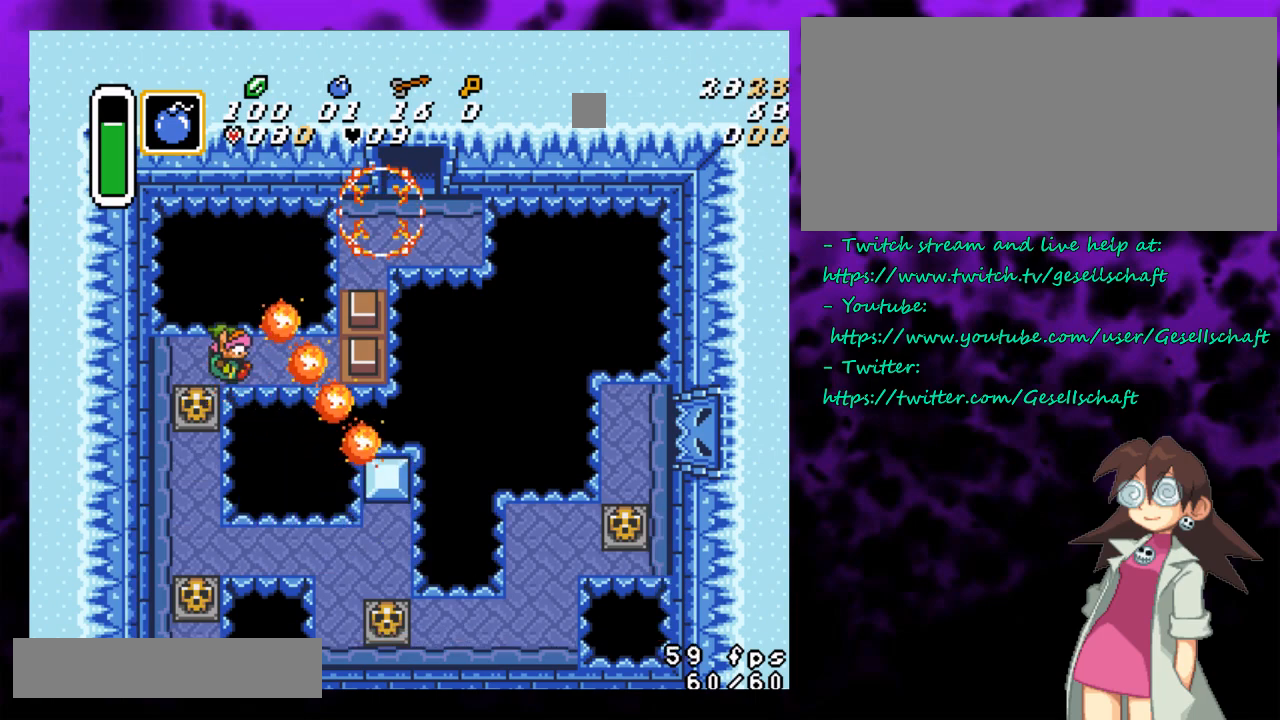
{"buttons": [], "events": []}
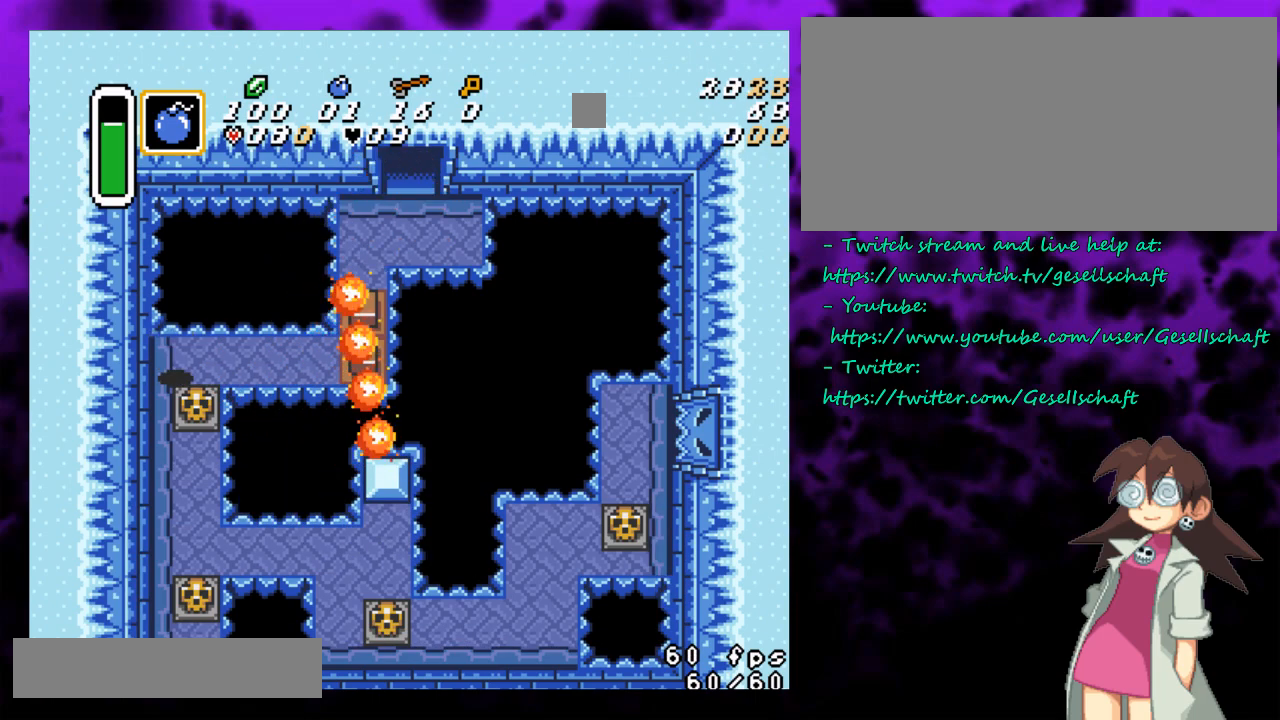
{"buttons": [], "events": []}
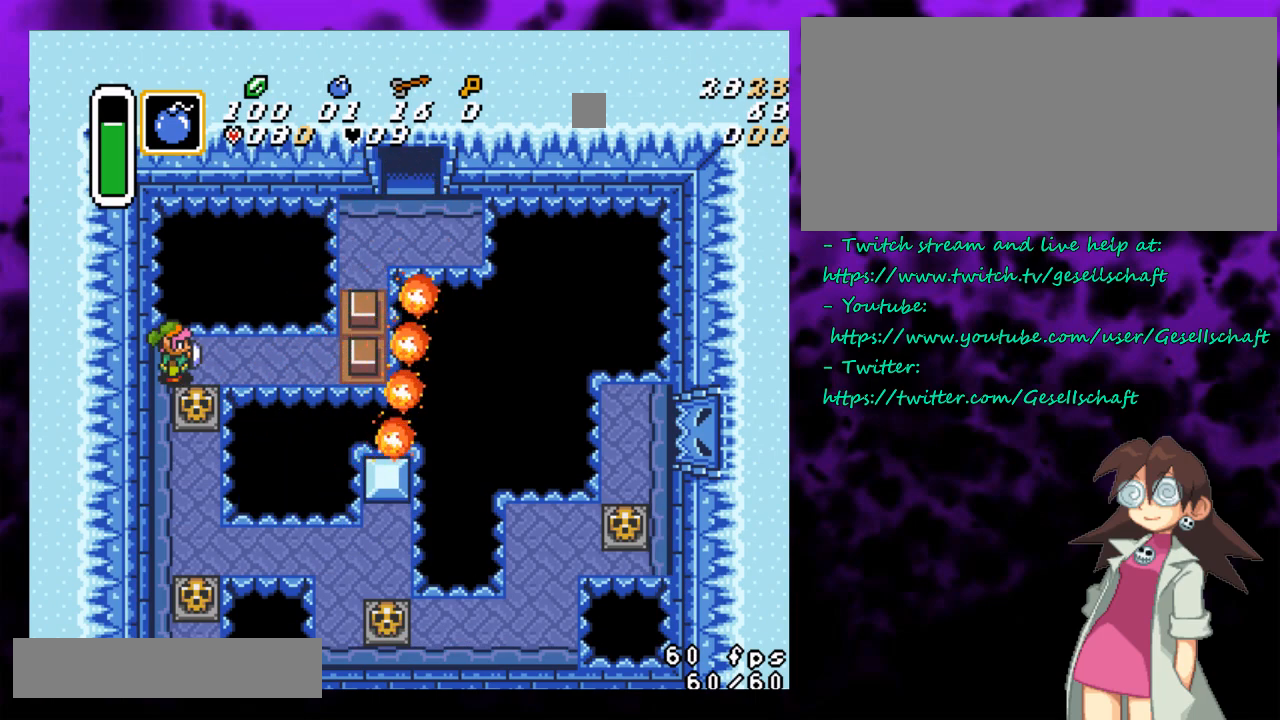
{"buttons": [], "events": [[17, "DPAD_DOWN", "down"], [83, "DPAD_DOWN", "up"]]}